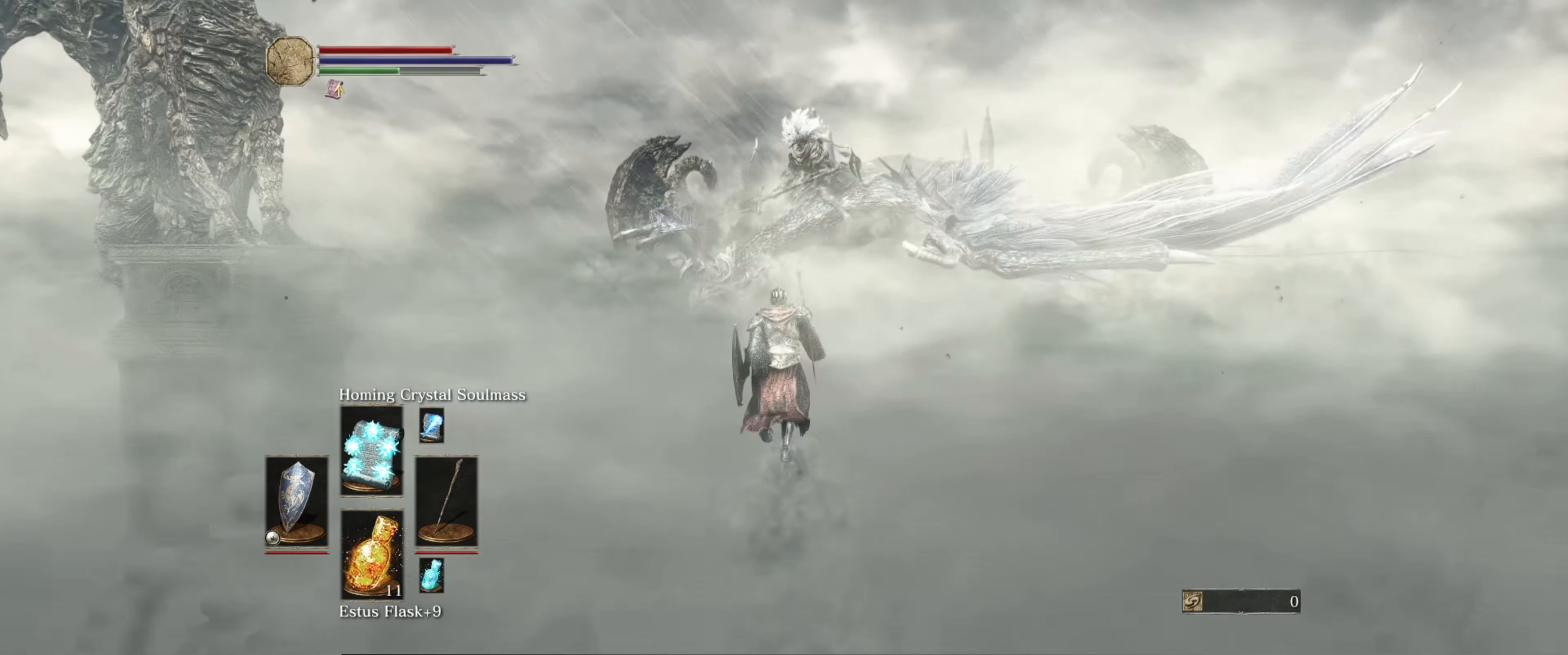
Gameplay with a controller (Xbox layout); each line is a JSON object with the inputs held at the frame after it. "events" lists button and stick changes between this image and that frame as [ms after this image, input, new state], when the widget could be followed in between. Not read: L3 R3.
{"buttons": [], "left_stick": "up", "right_stick": "center", "events": [[167, "DPAD_UP", "down"], [317, "DPAD_UP", "up"]]}
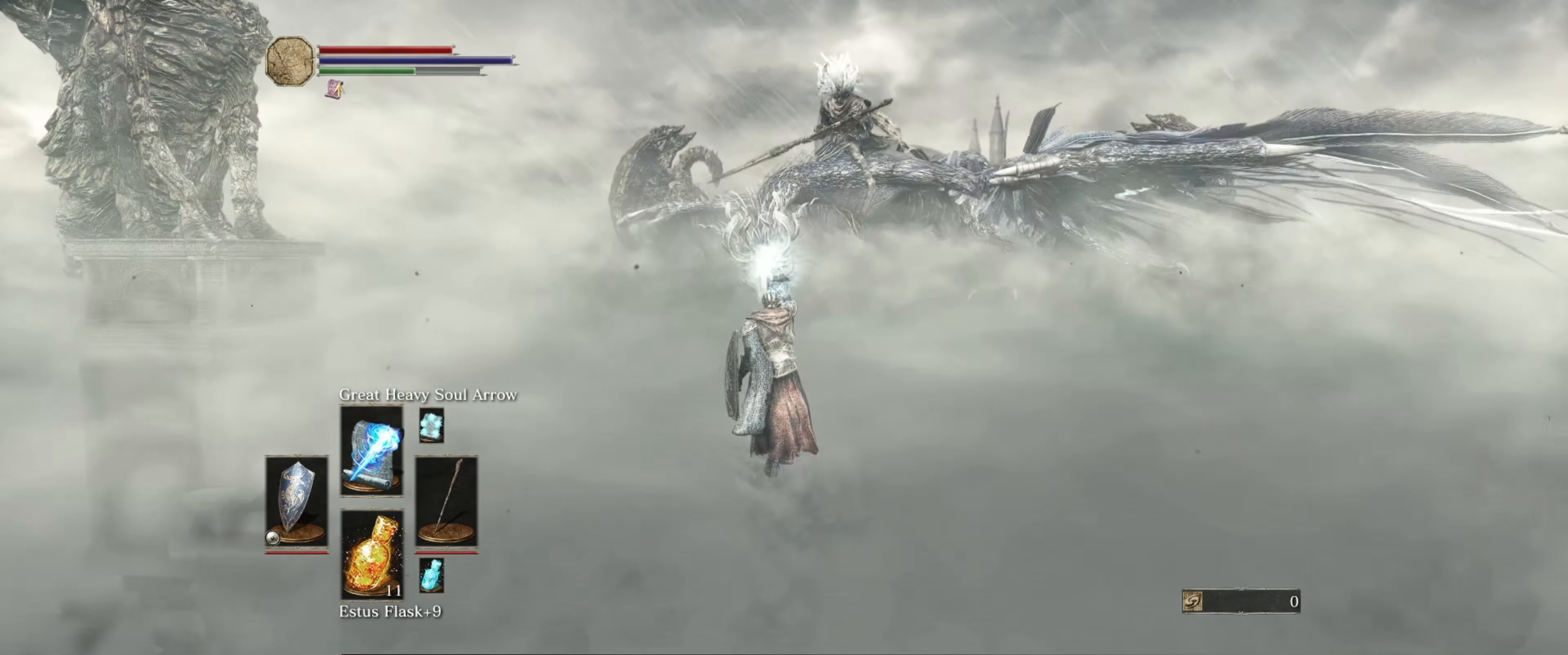
{"buttons": [], "left_stick": "up", "right_stick": "center", "events": []}
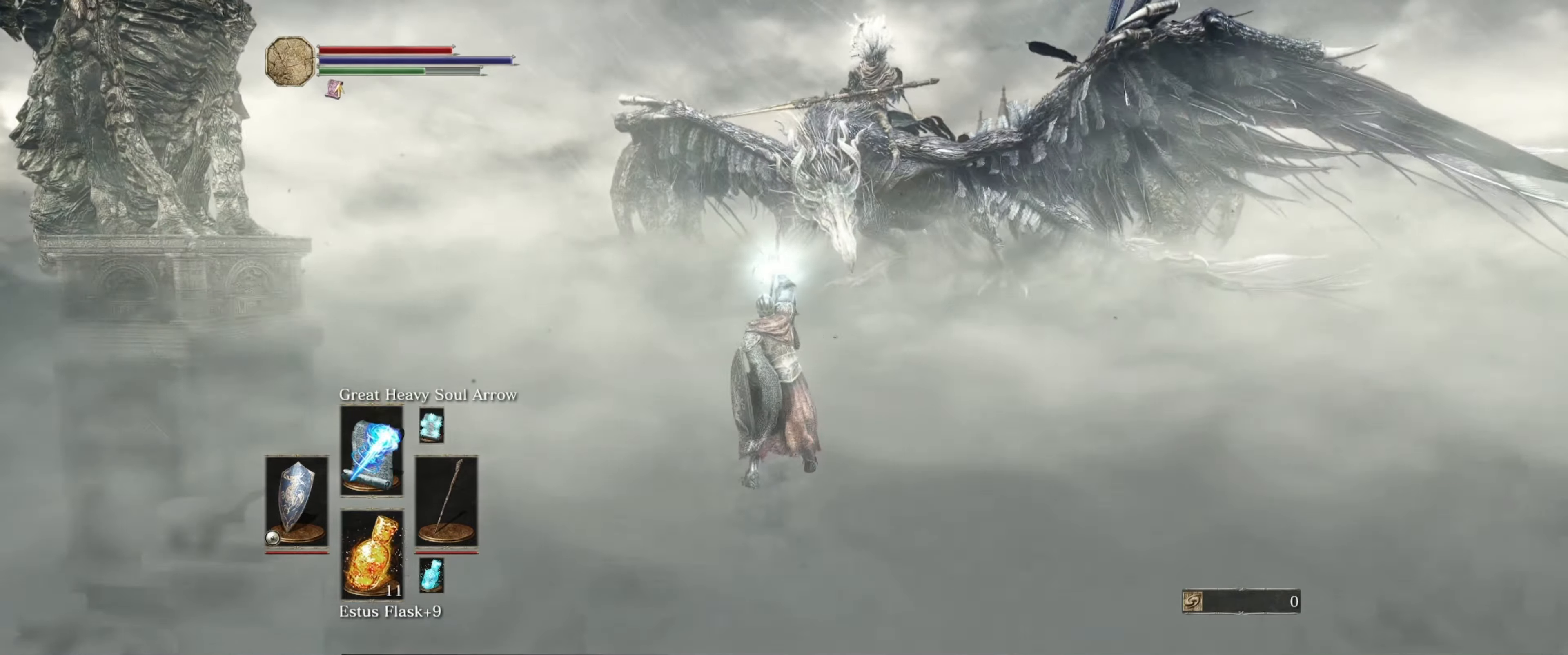
{"buttons": [], "left_stick": "up", "right_stick": "center", "events": []}
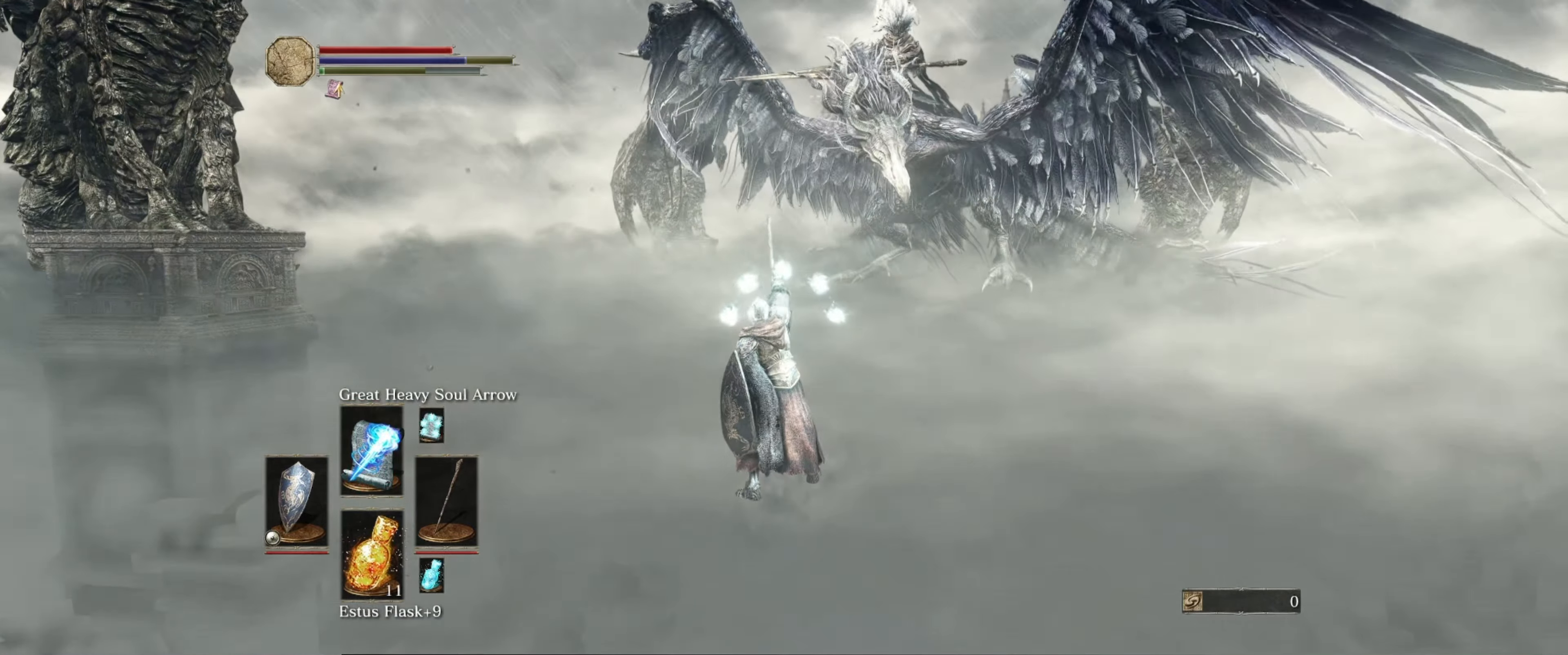
{"buttons": ["R1"], "left_stick": "up", "right_stick": "center", "events": [[433, "R1", "down"]]}
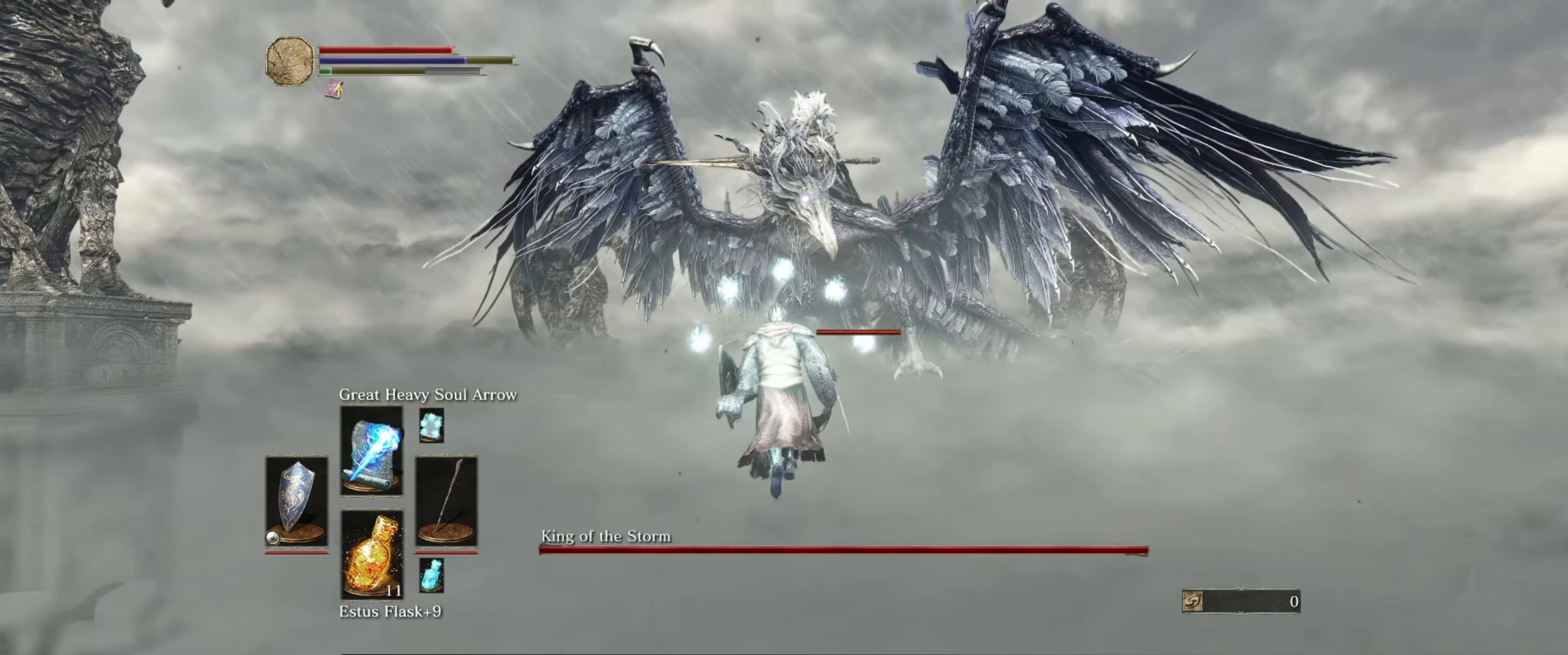
{"buttons": [], "left_stick": "up", "right_stick": "center", "events": [[83, "R1", "up"]]}
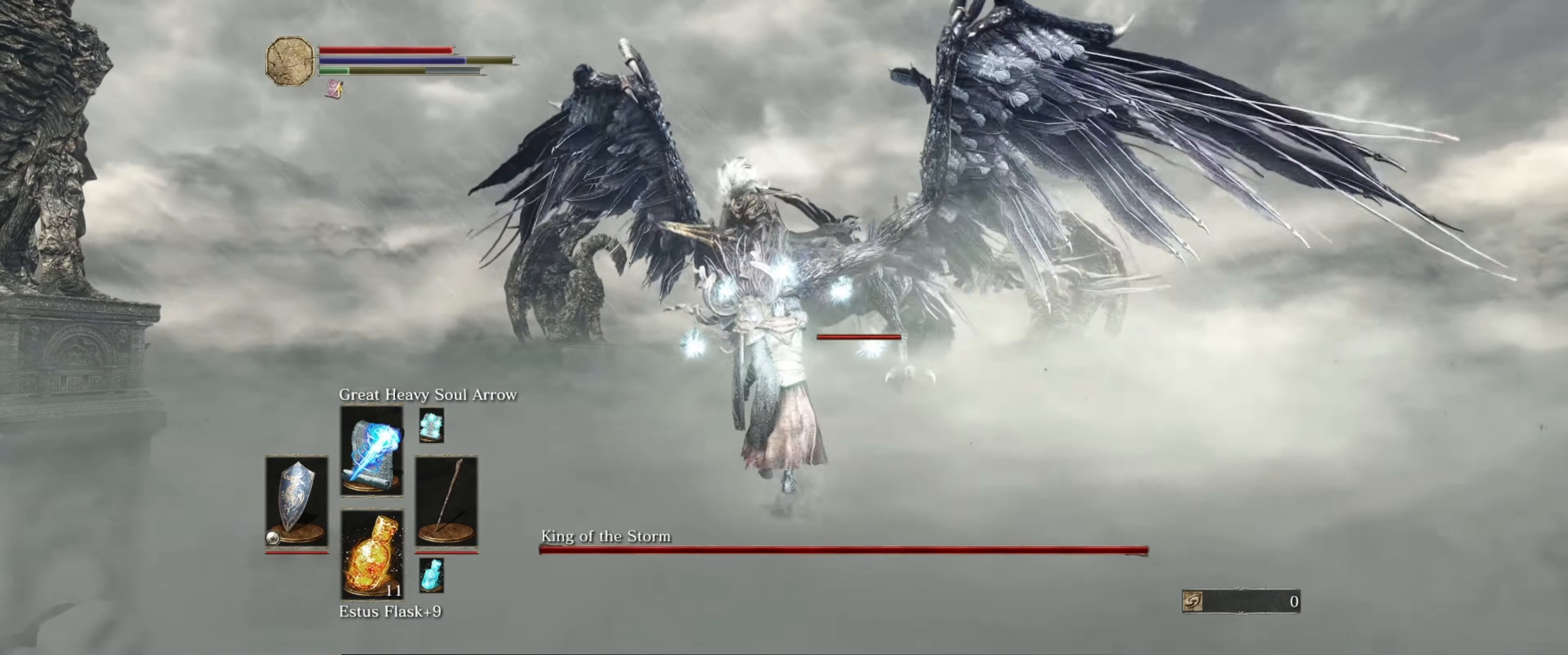
{"buttons": [], "left_stick": "center", "right_stick": "center", "events": [[266, "left_stick", "center"]]}
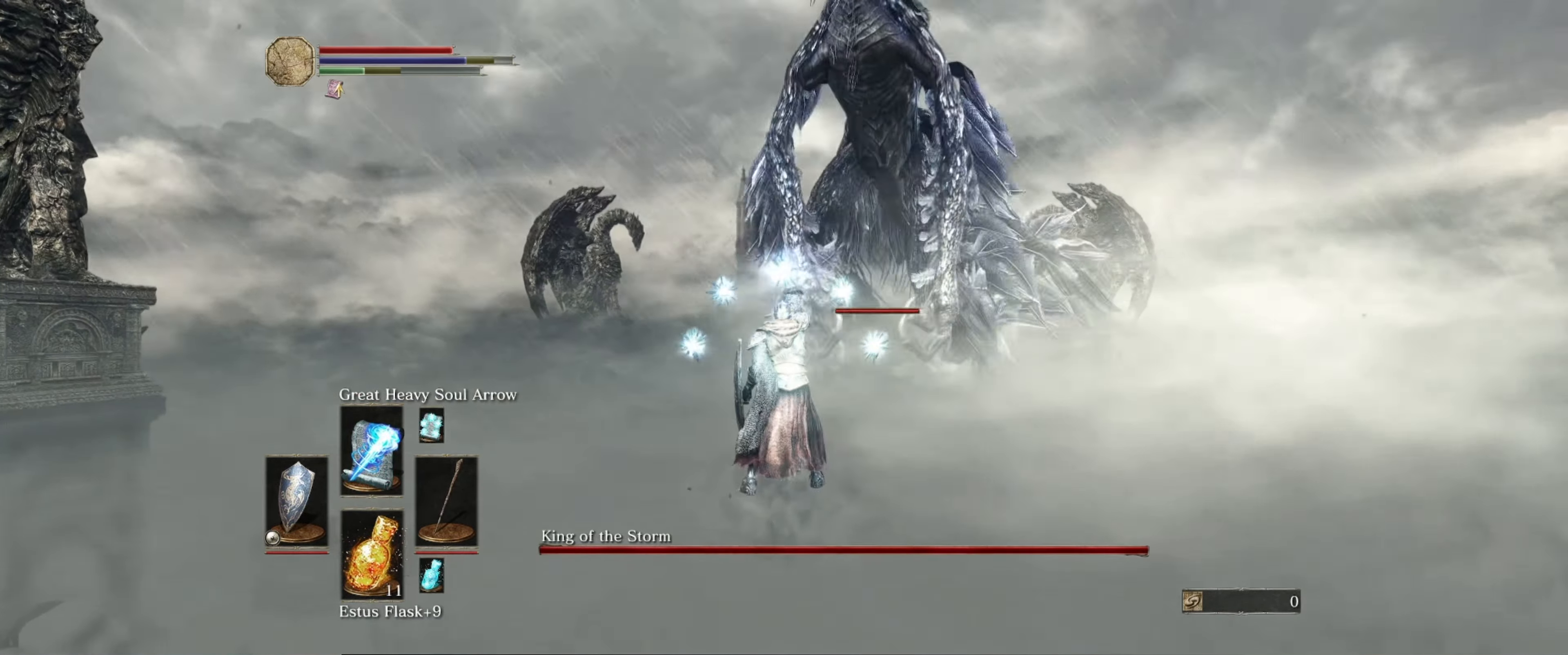
{"buttons": [], "left_stick": "up", "right_stick": "center", "events": [[383, "left_stick", "up"]]}
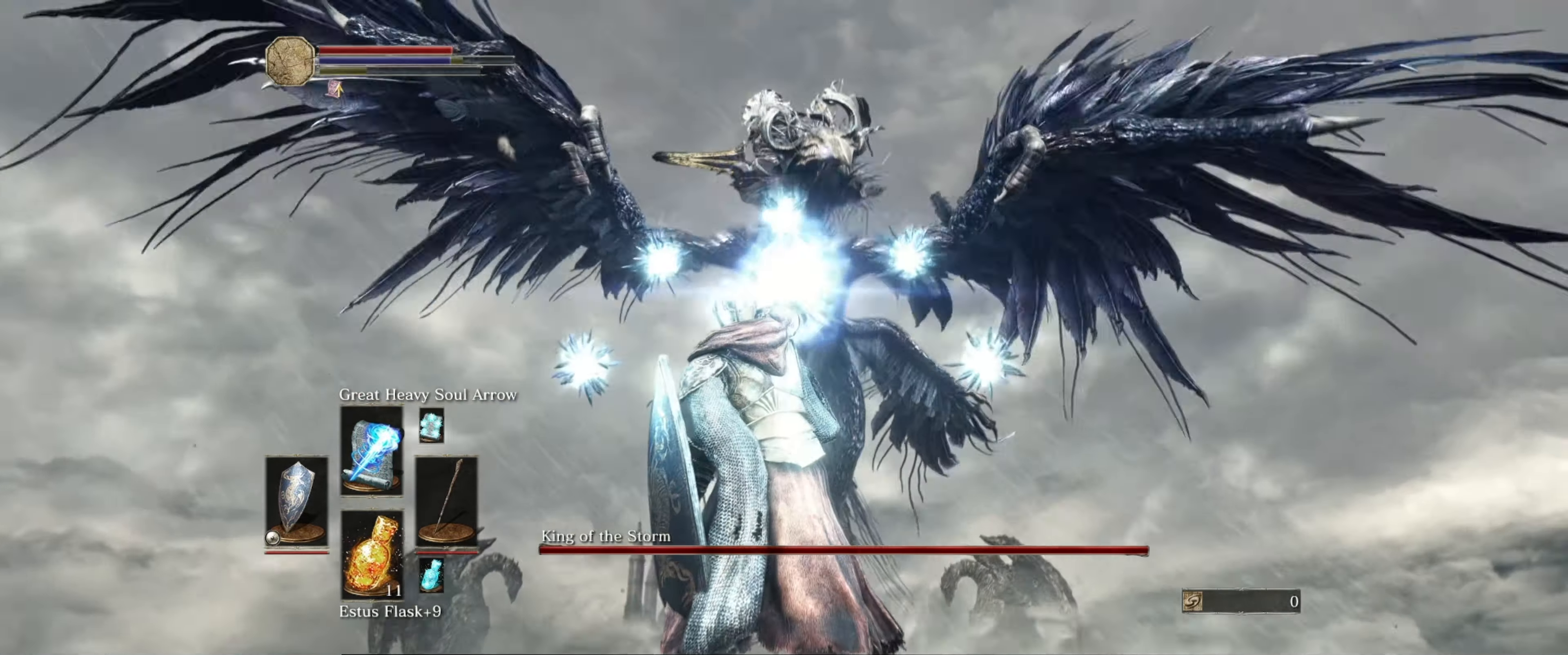
{"buttons": ["B"], "left_stick": "up", "right_stick": "center", "events": [[216, "B", "down"], [300, "B", "up"], [333, "B", "down"], [416, "B", "up"], [483, "B", "down"]]}
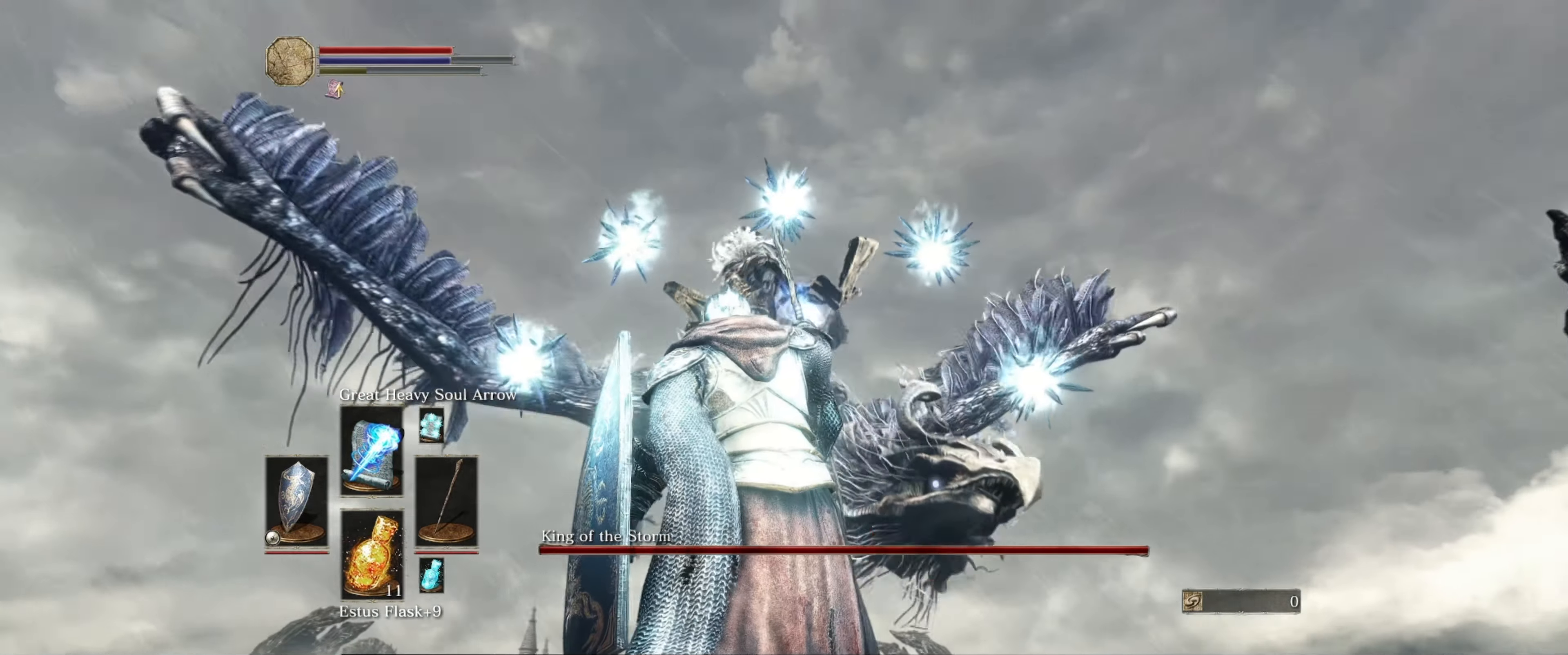
{"buttons": [], "left_stick": "up-left", "right_stick": "center", "events": [[33, "B", "up"], [100, "B", "down"], [166, "B", "up"], [216, "B", "down"], [233, "left_stick", "up-left"], [283, "B", "up"], [316, "B", "down"], [416, "B", "up"]]}
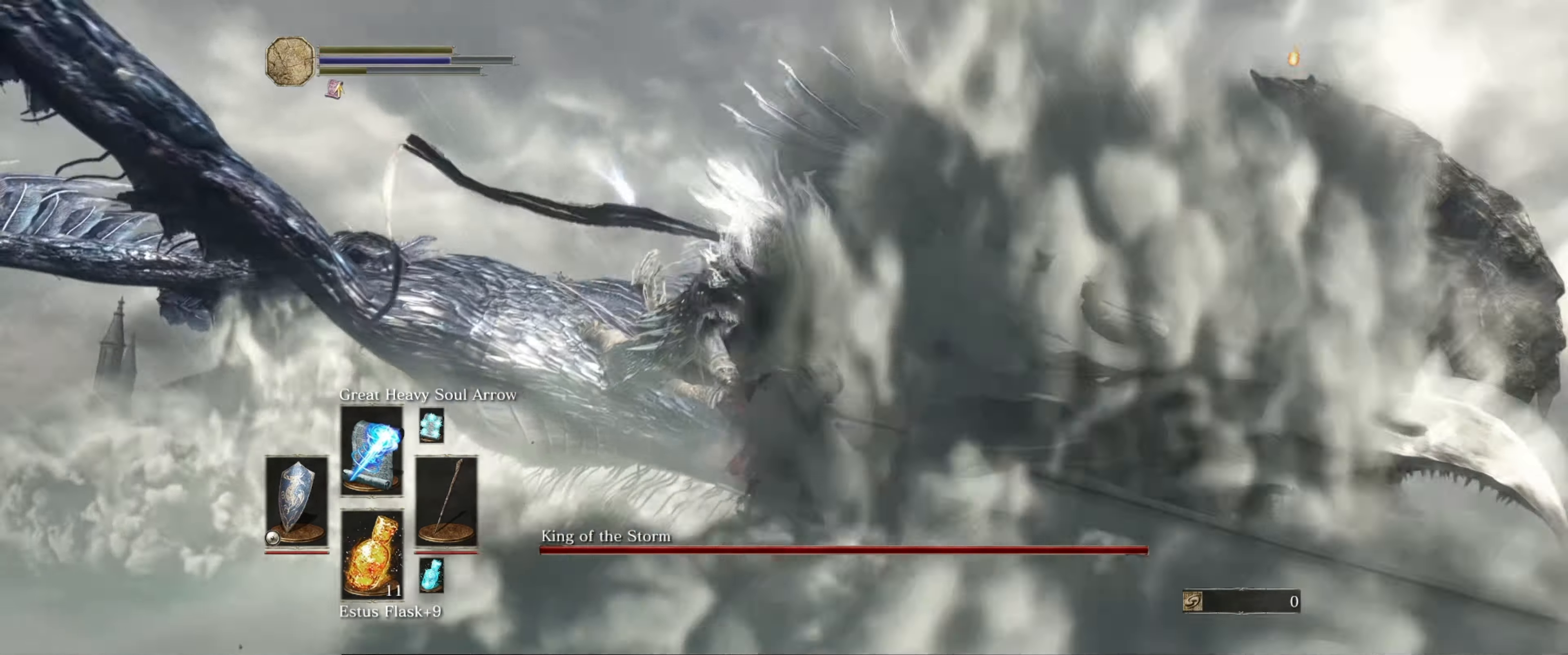
{"buttons": [], "left_stick": "center", "right_stick": "center", "events": [[366, "left_stick", "center"]]}
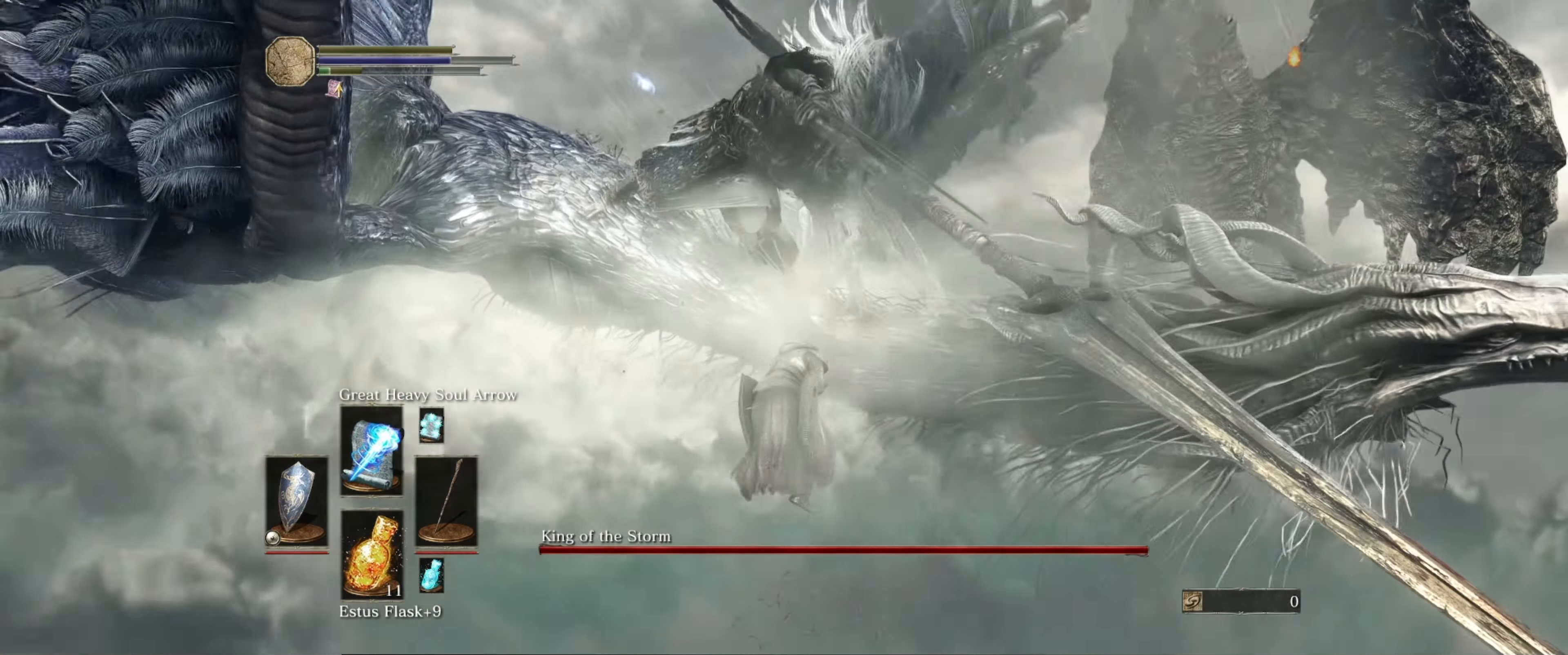
{"buttons": [], "left_stick": "center", "right_stick": "center", "events": []}
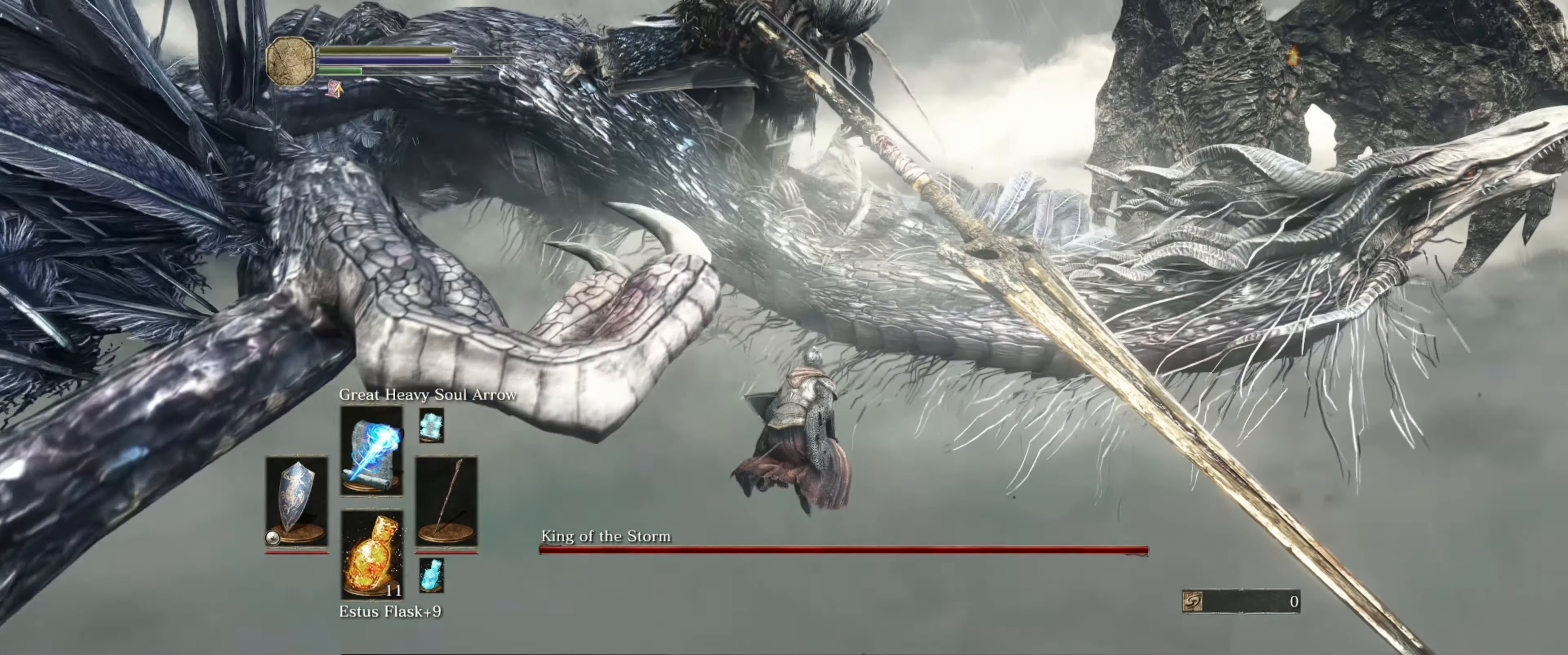
{"buttons": [], "left_stick": "center", "right_stick": "center", "events": []}
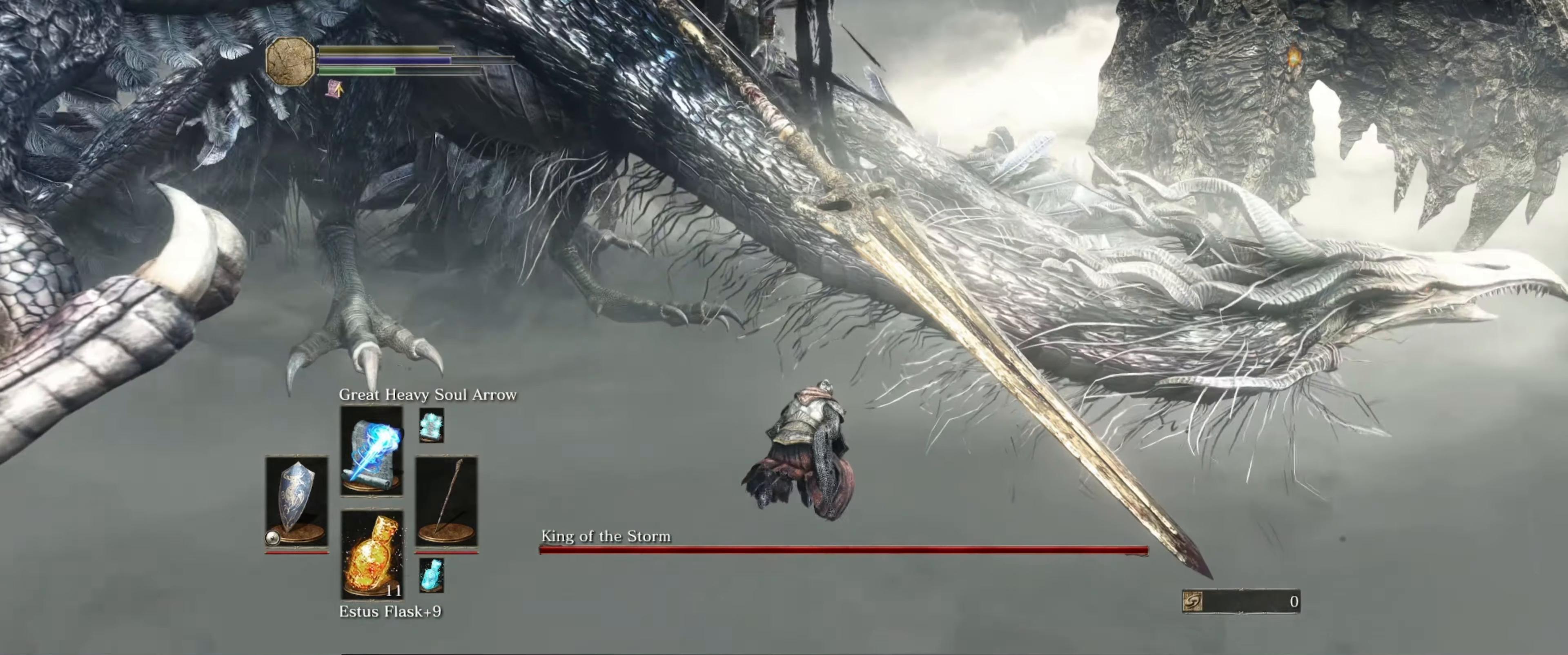
{"buttons": [], "left_stick": "center", "right_stick": "center", "events": []}
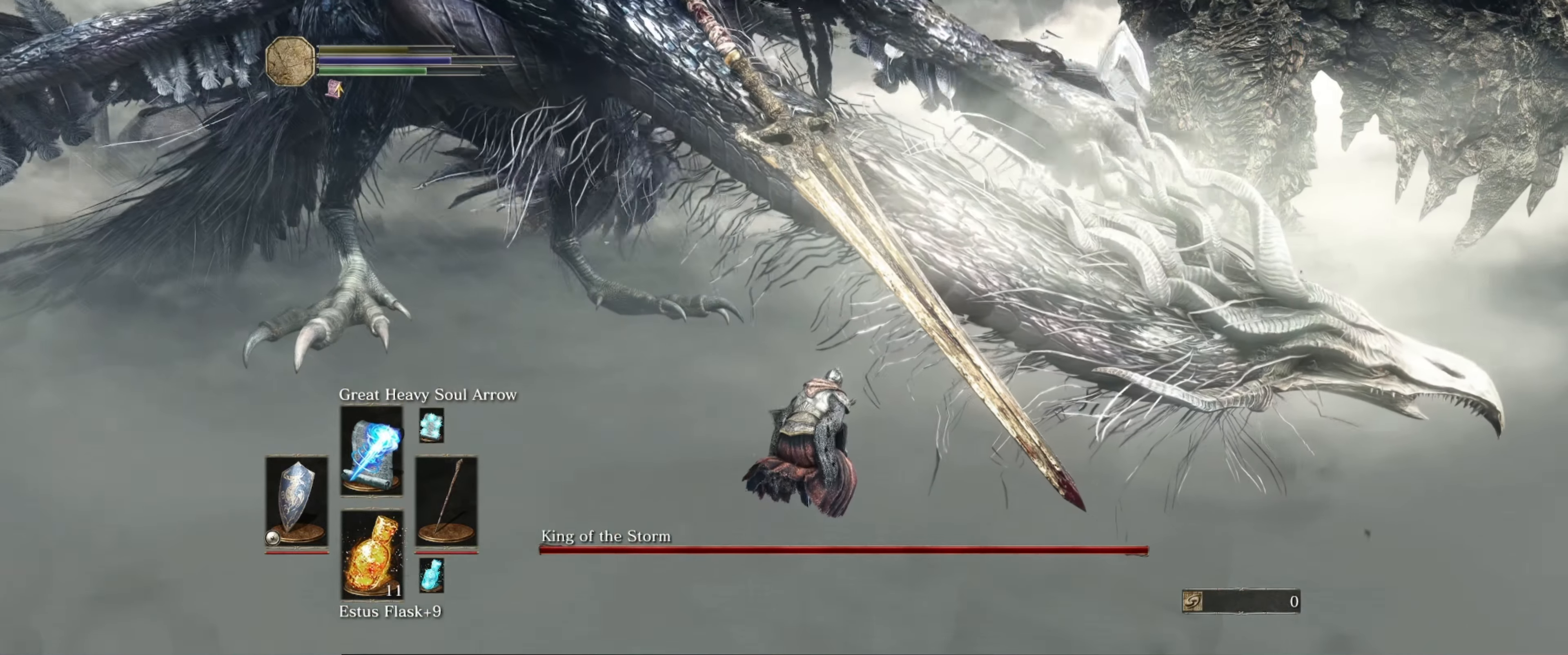
{"buttons": [], "left_stick": "center", "right_stick": "center", "events": []}
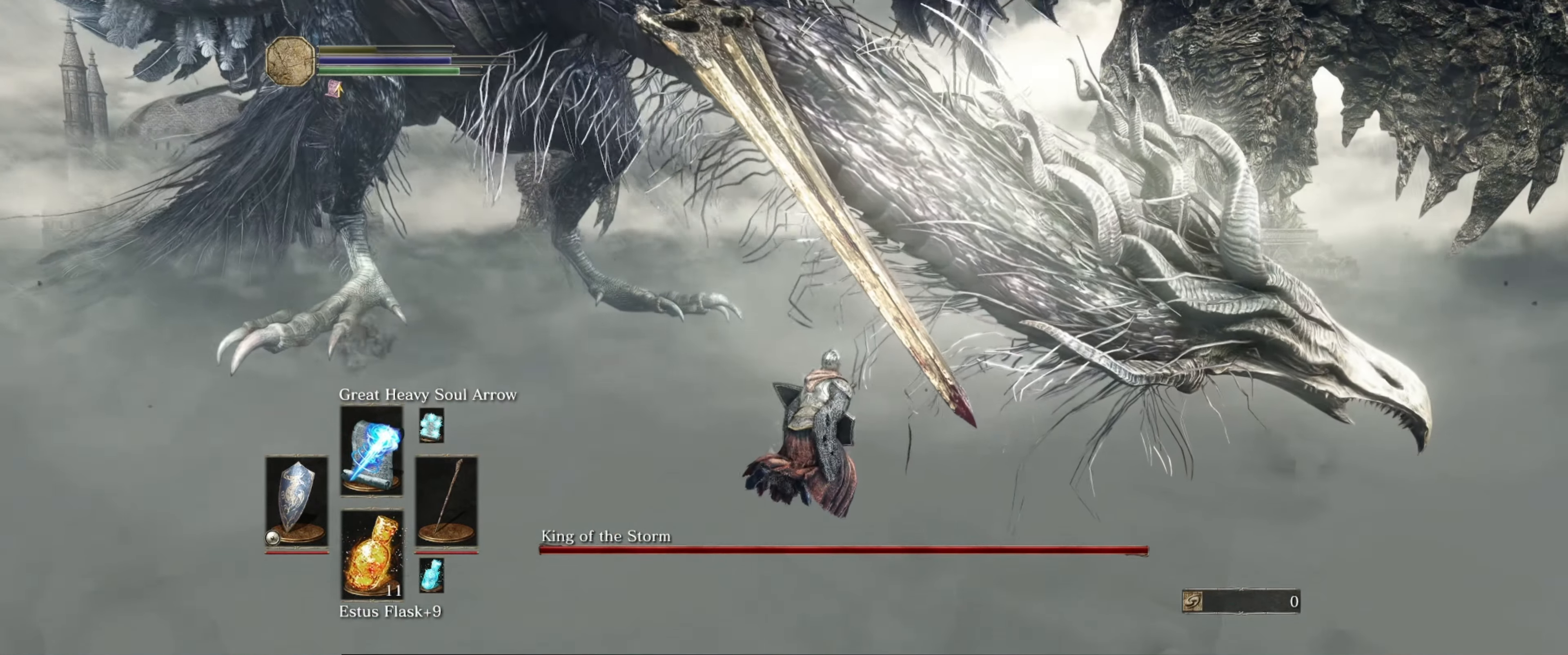
{"buttons": [], "left_stick": "center", "right_stick": "center", "events": []}
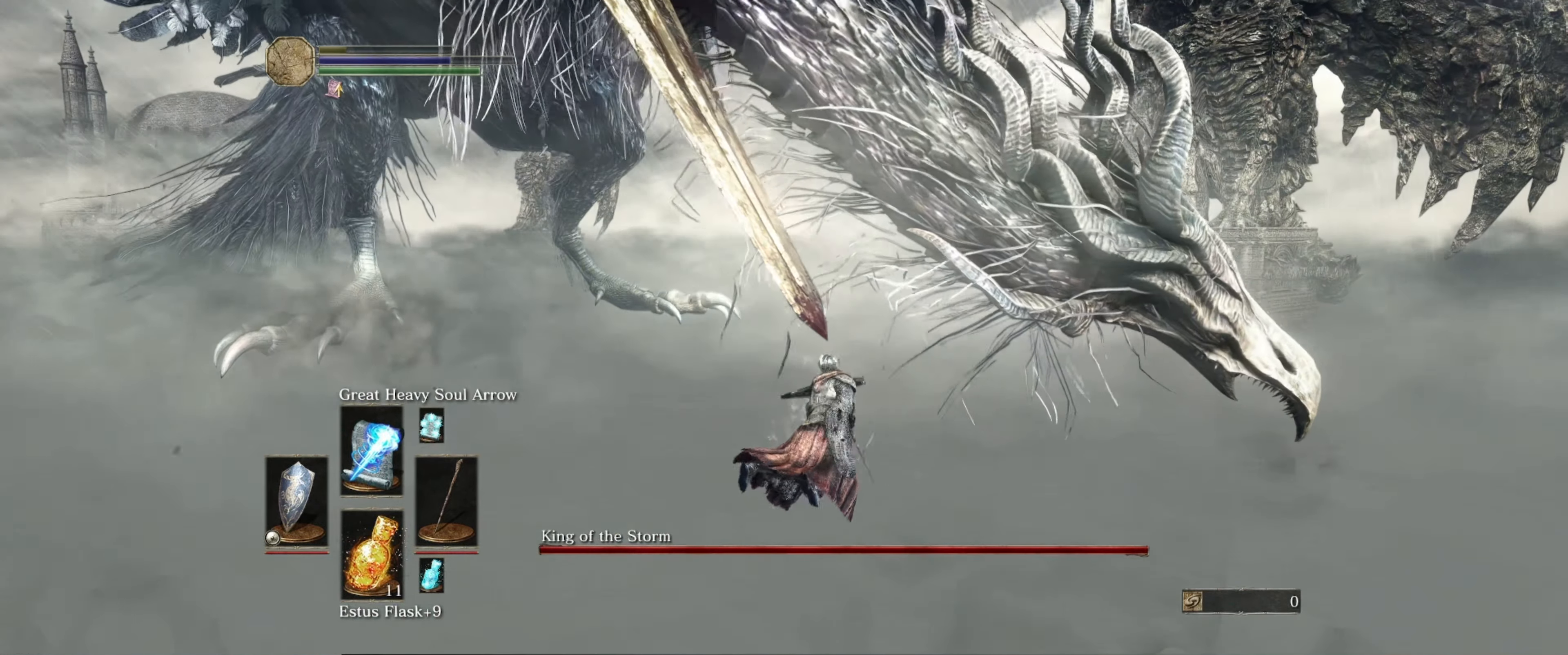
{"buttons": [], "left_stick": "center", "right_stick": "center", "events": []}
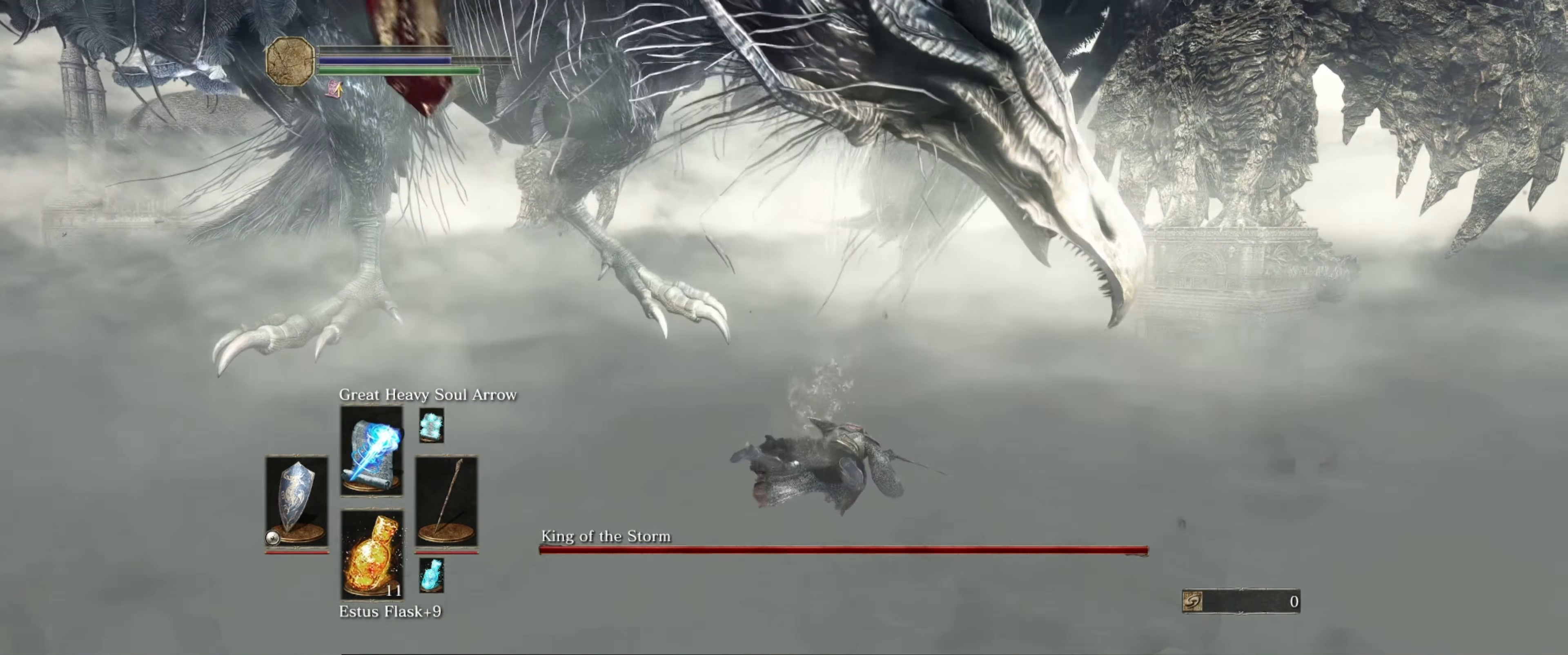
{"buttons": [], "left_stick": "center", "right_stick": "center", "events": []}
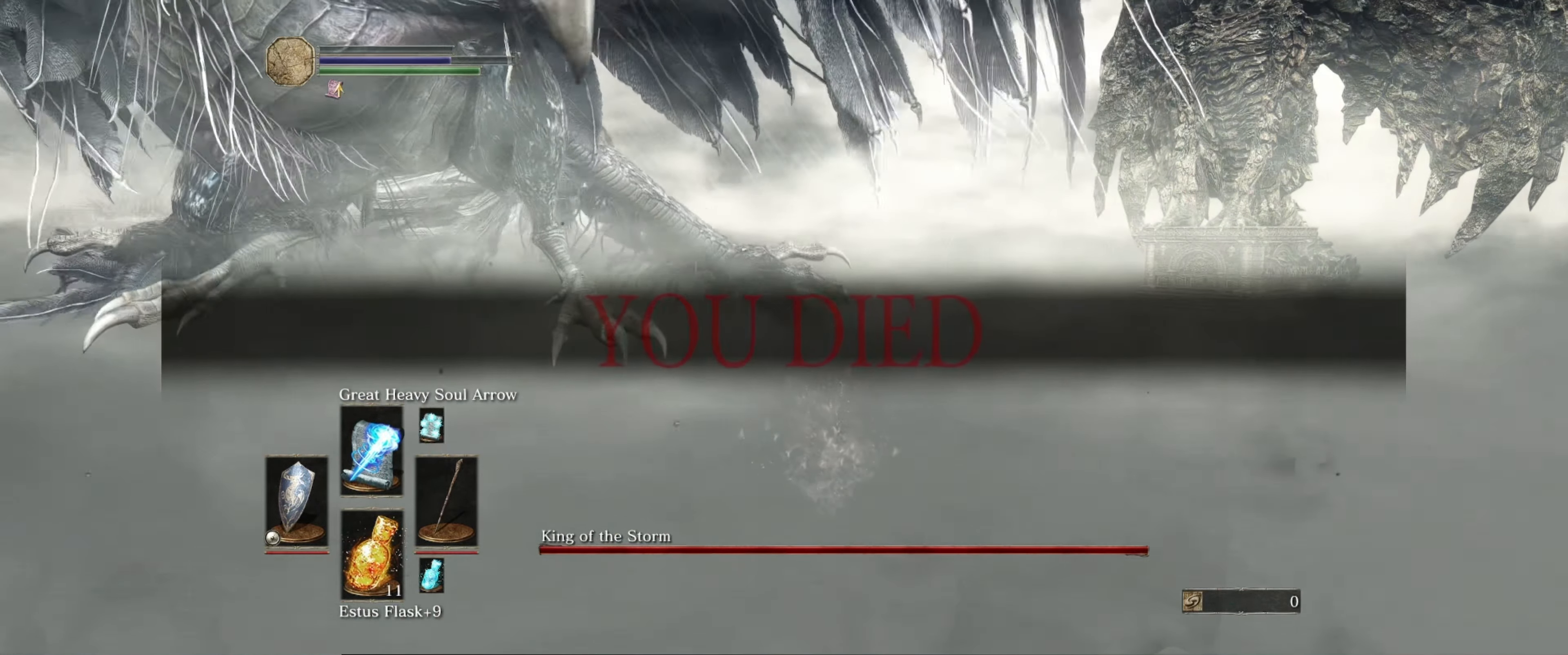
{"buttons": [], "left_stick": "center", "right_stick": "center", "events": []}
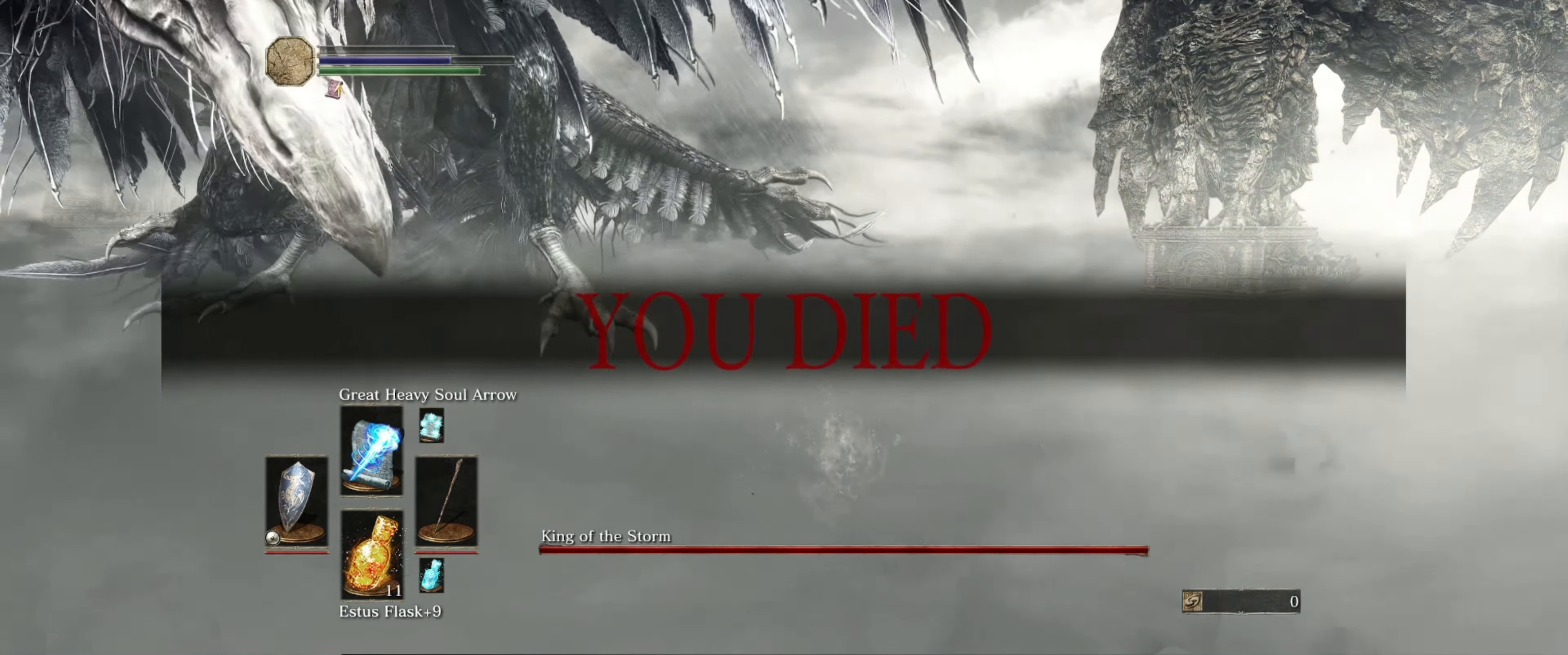
{"buttons": [], "left_stick": "center", "right_stick": "center", "events": [[67, "right_stick", "left"], [167, "right_stick", "center"]]}
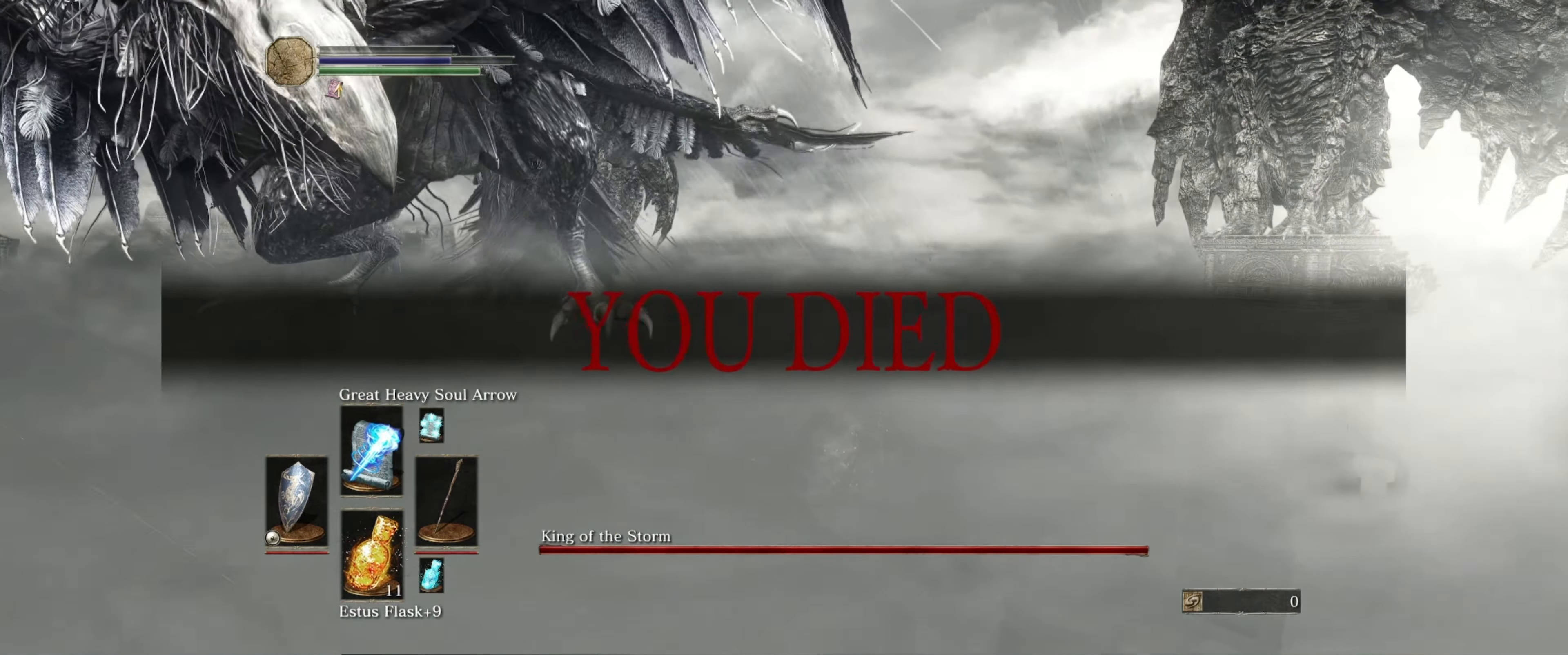
{"buttons": [], "left_stick": "center", "right_stick": "left", "events": [[150, "right_stick", "left"]]}
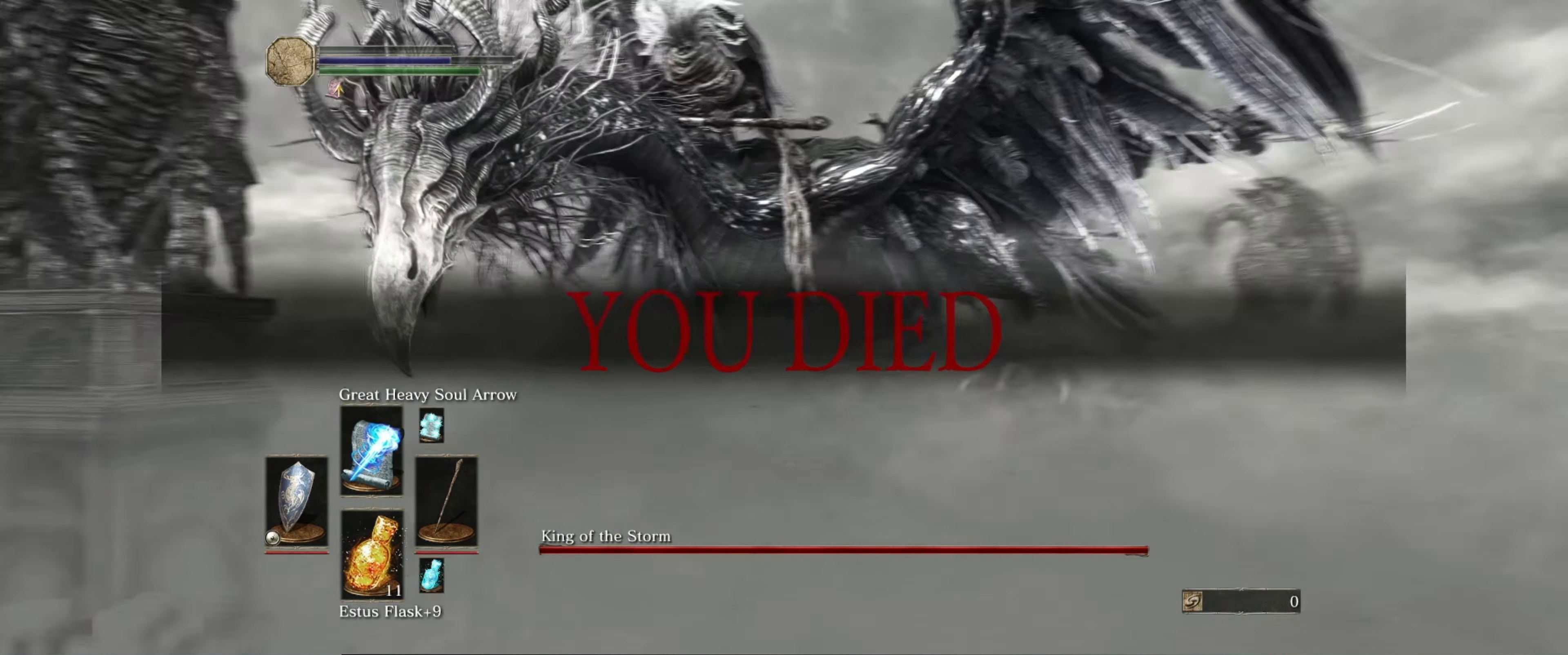
{"buttons": [], "left_stick": "center", "right_stick": "center", "events": [[17, "right_stick", "center"]]}
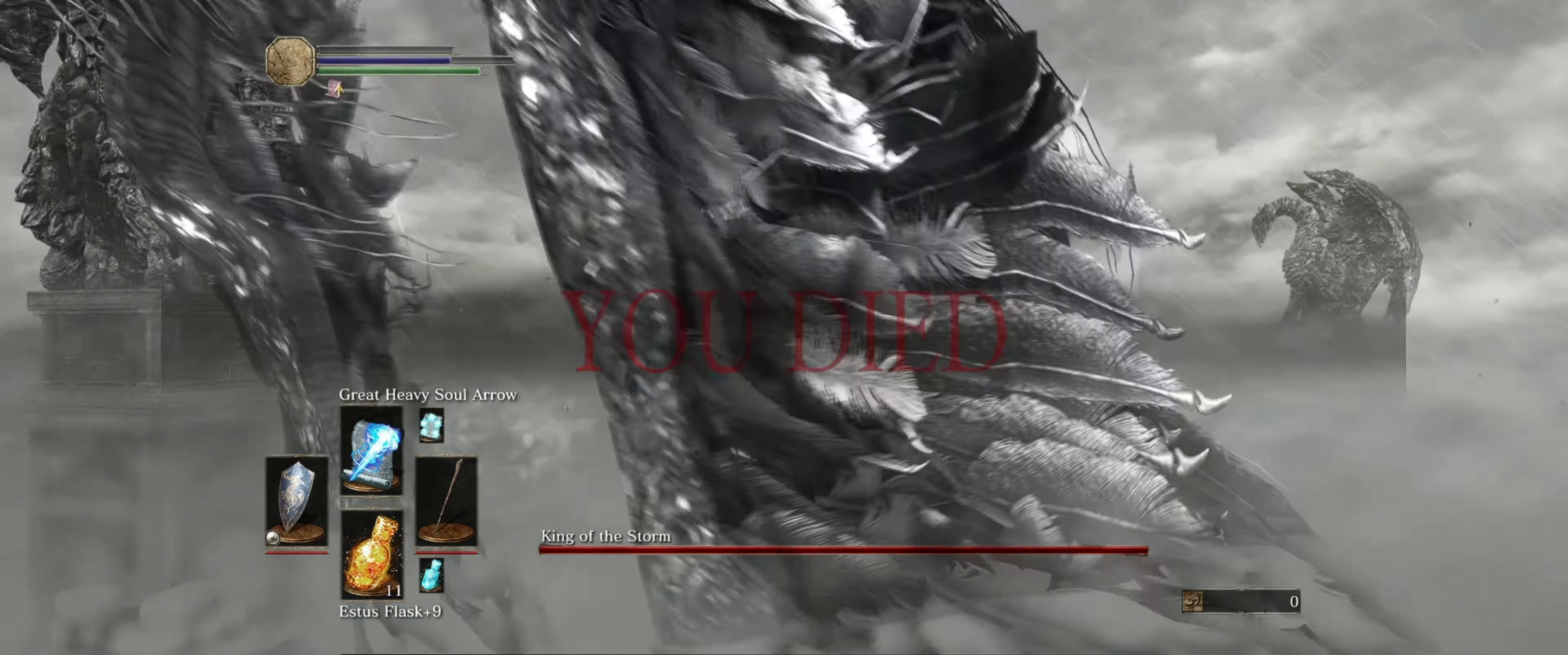
{"buttons": [], "left_stick": "center", "right_stick": "center", "events": []}
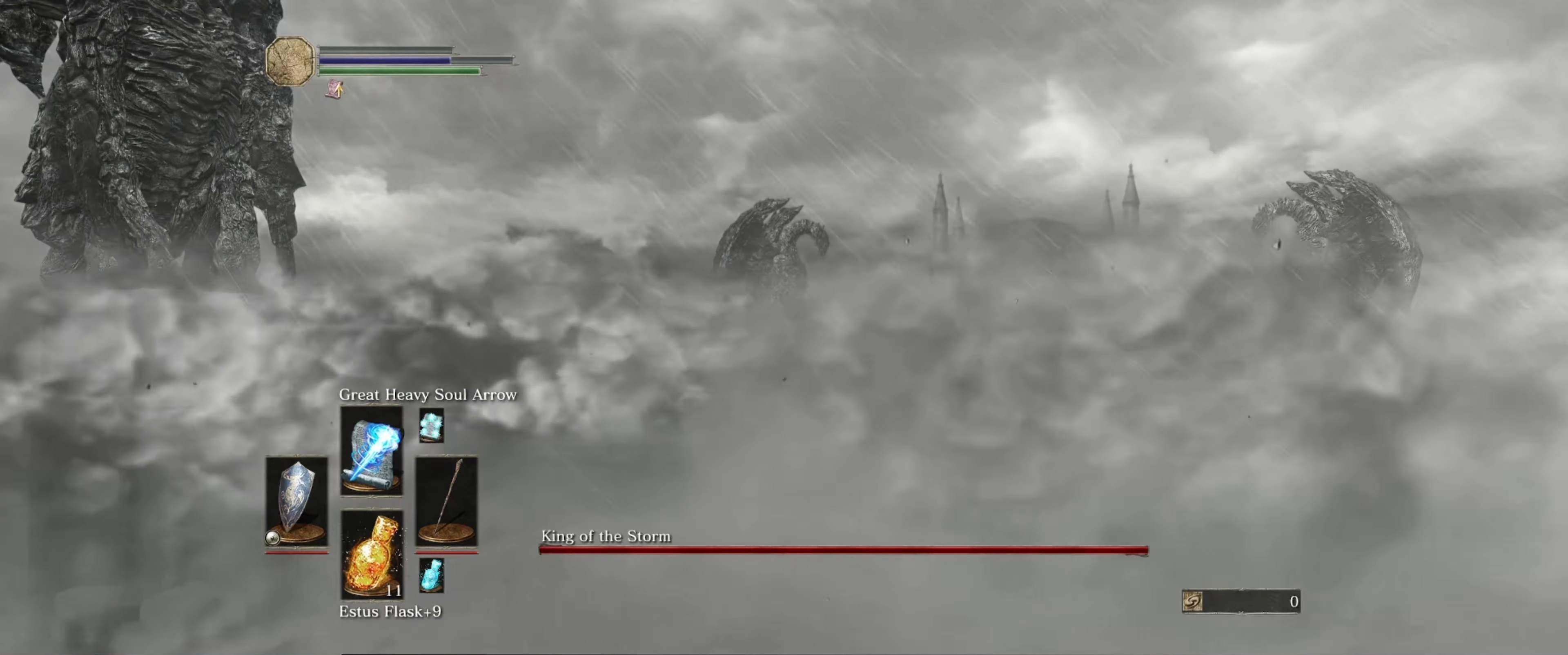
{"buttons": [], "left_stick": "center", "right_stick": "center", "events": []}
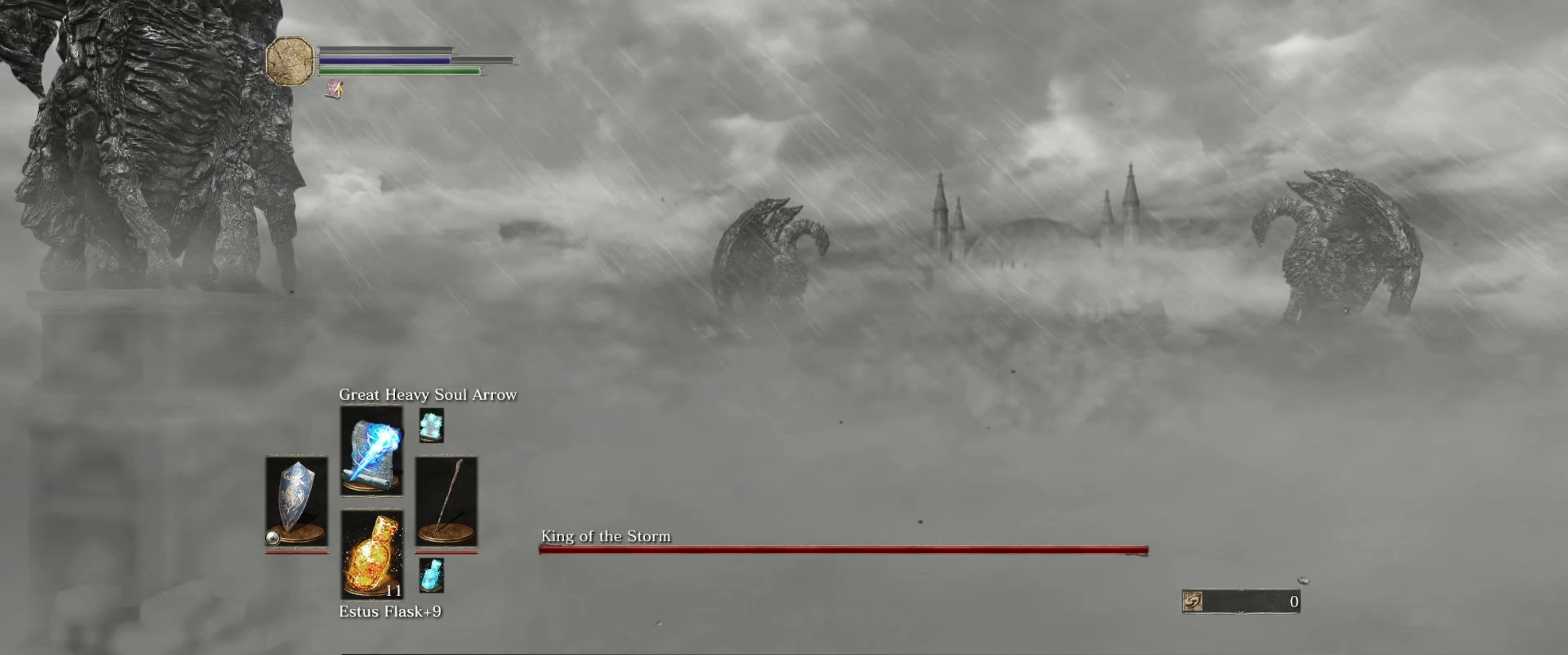
{"buttons": [], "left_stick": "center", "right_stick": "center", "events": []}
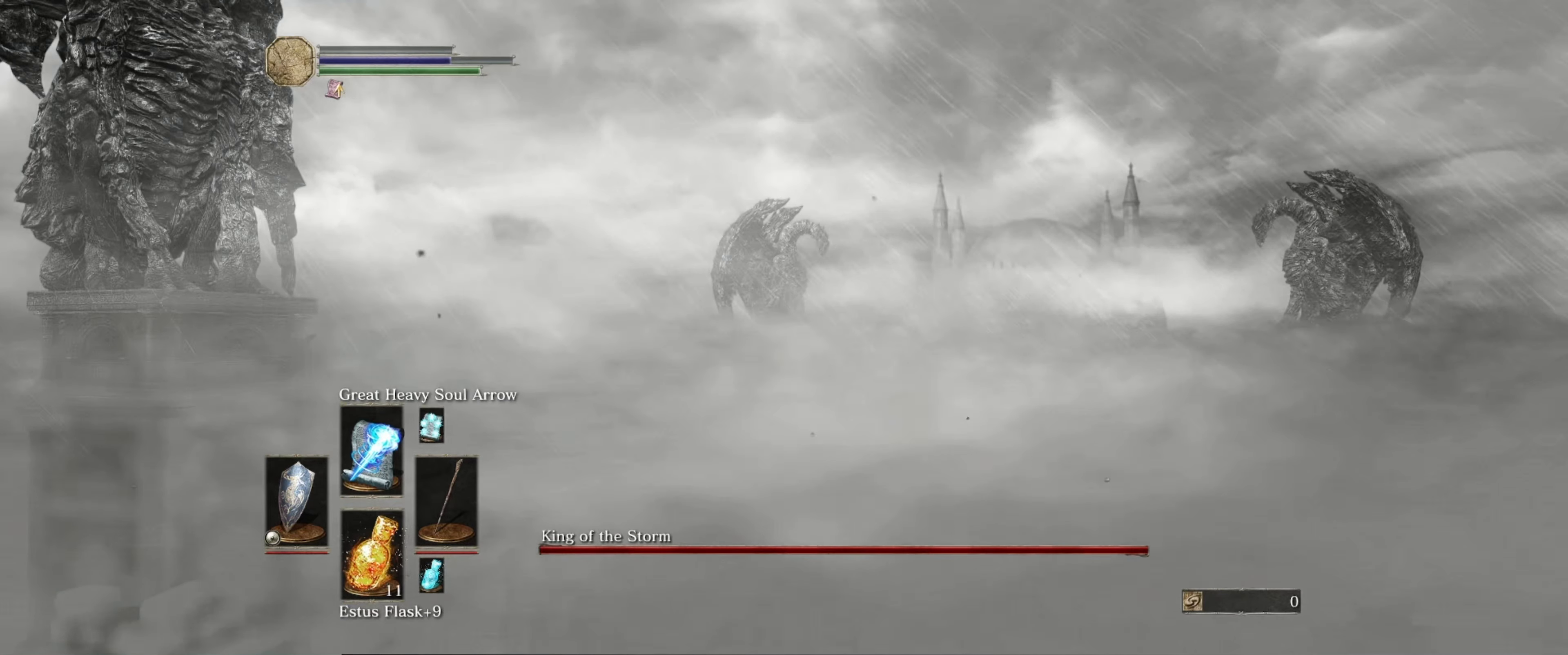
{"buttons": [], "left_stick": "center", "right_stick": "center", "events": []}
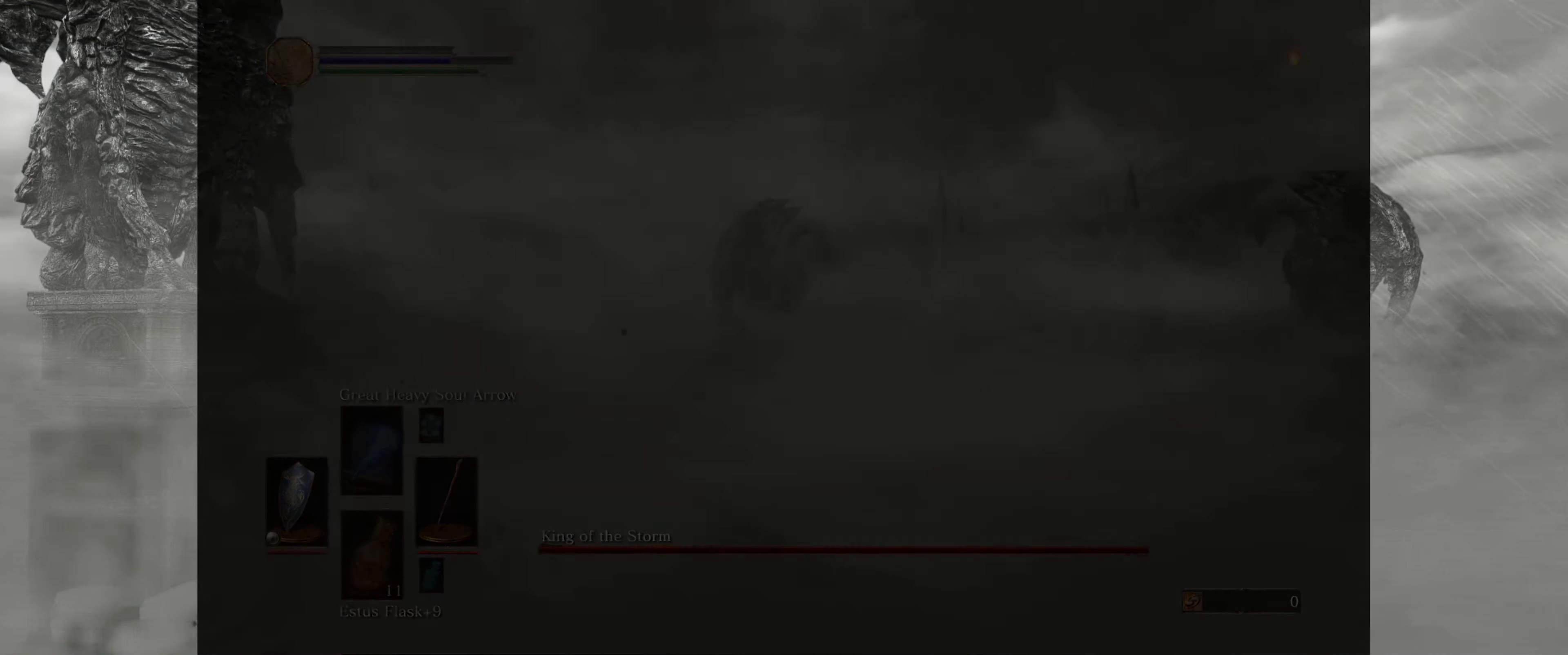
{"buttons": [], "left_stick": "center", "right_stick": "center", "events": []}
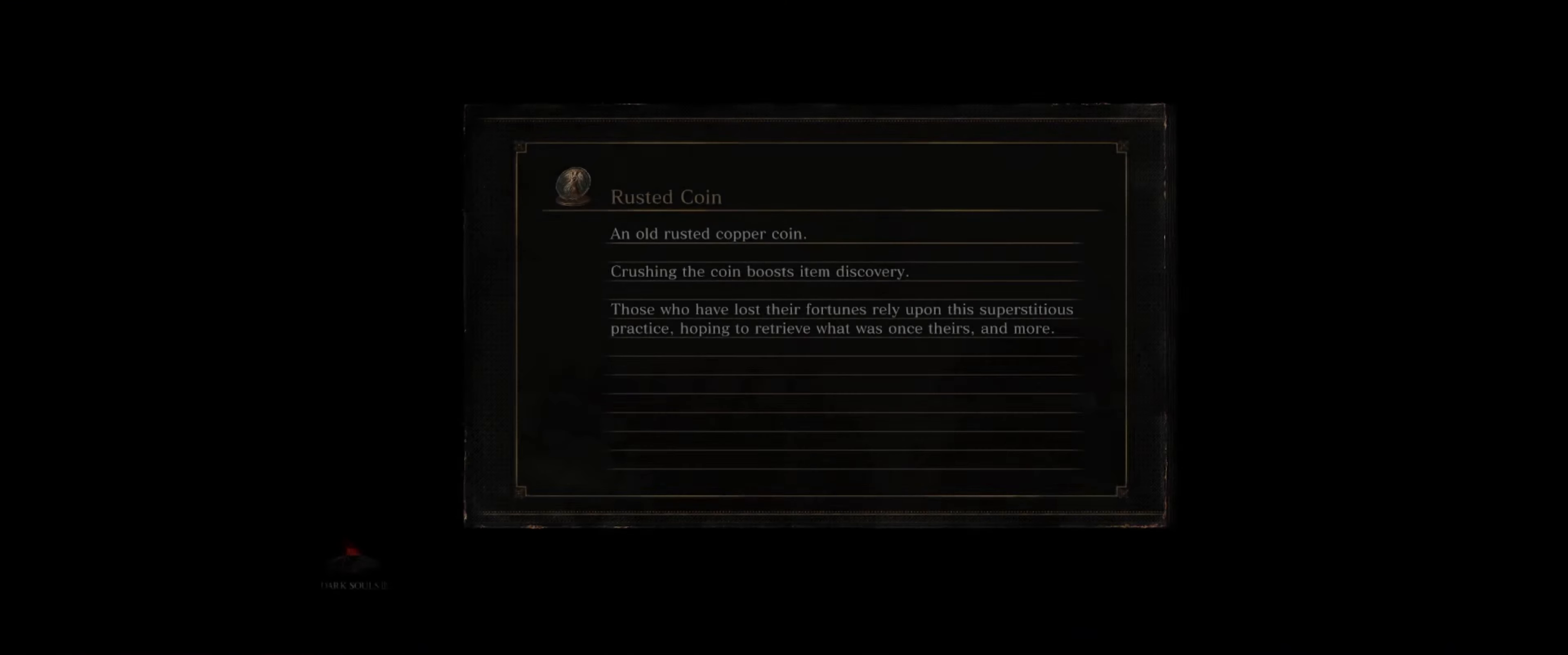
{"buttons": [], "left_stick": "center", "right_stick": "center", "events": []}